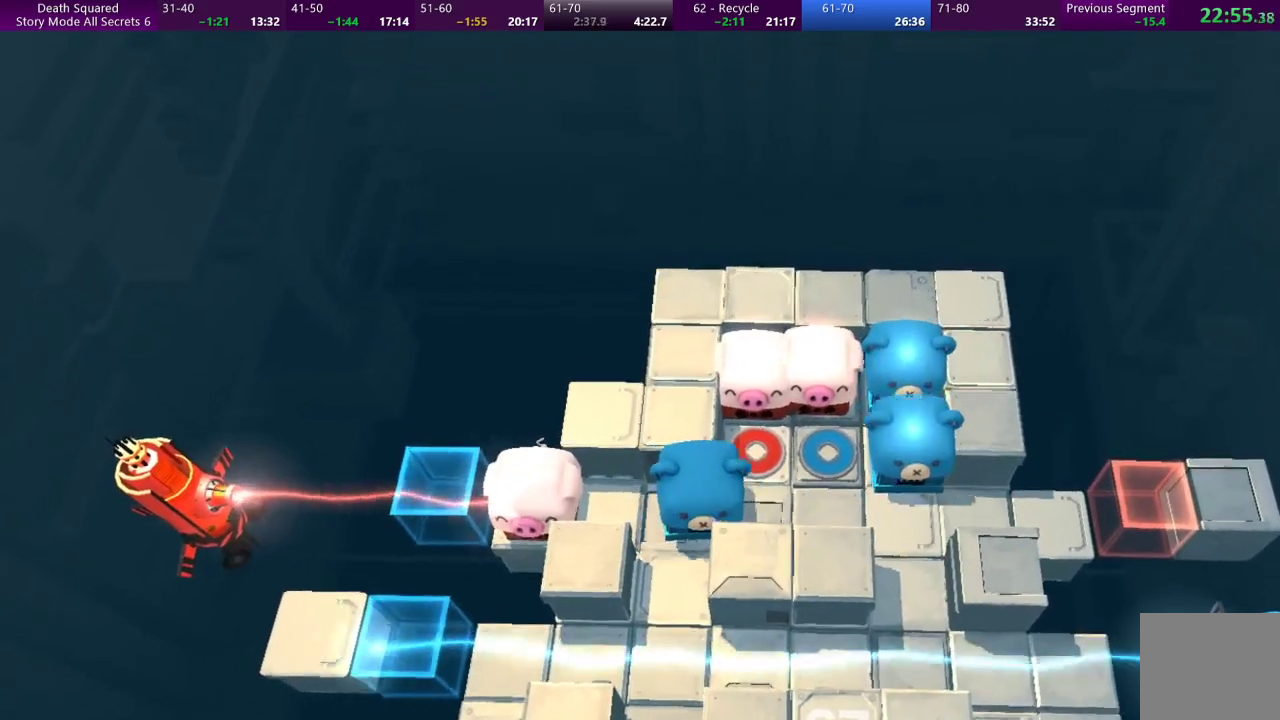
Gameplay with a controller (PlayStation layout); each line is a JSON object with the inputs held at the frame after it. "events" lists button and stick changes between this image and that frame as [ms after this image, input, new state], when the widget could be followed in between. Not read: L3 R3 right_stick.
{"buttons": [], "left_stick": "right", "events": [[133, "left_stick", "right"]]}
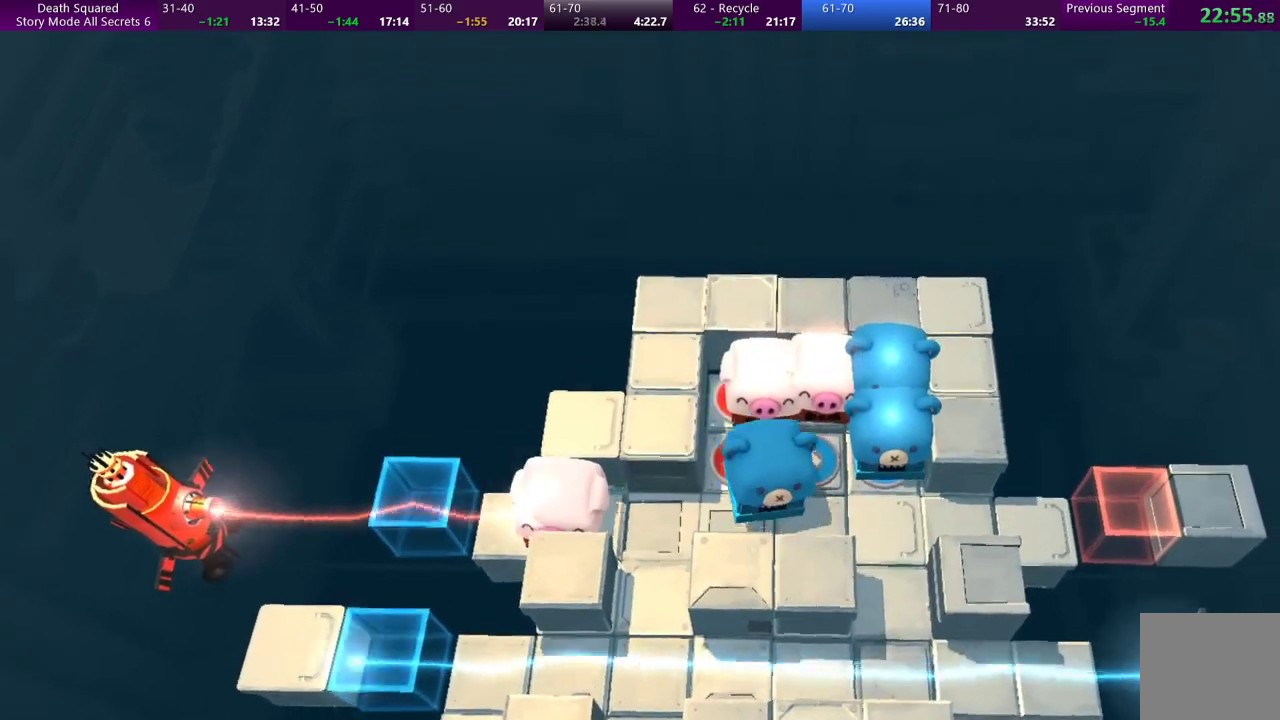
{"buttons": [], "left_stick": "right", "events": []}
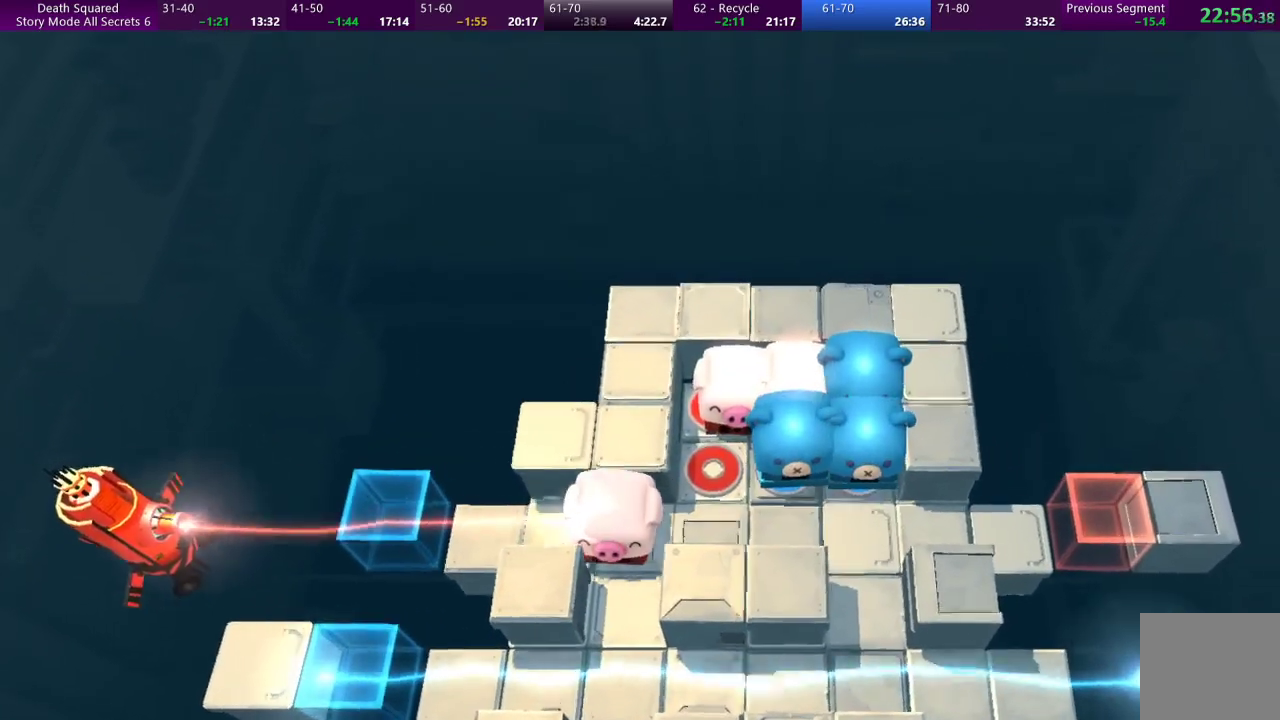
{"buttons": [], "left_stick": "up-right", "events": [[400, "left_stick", "up-right"]]}
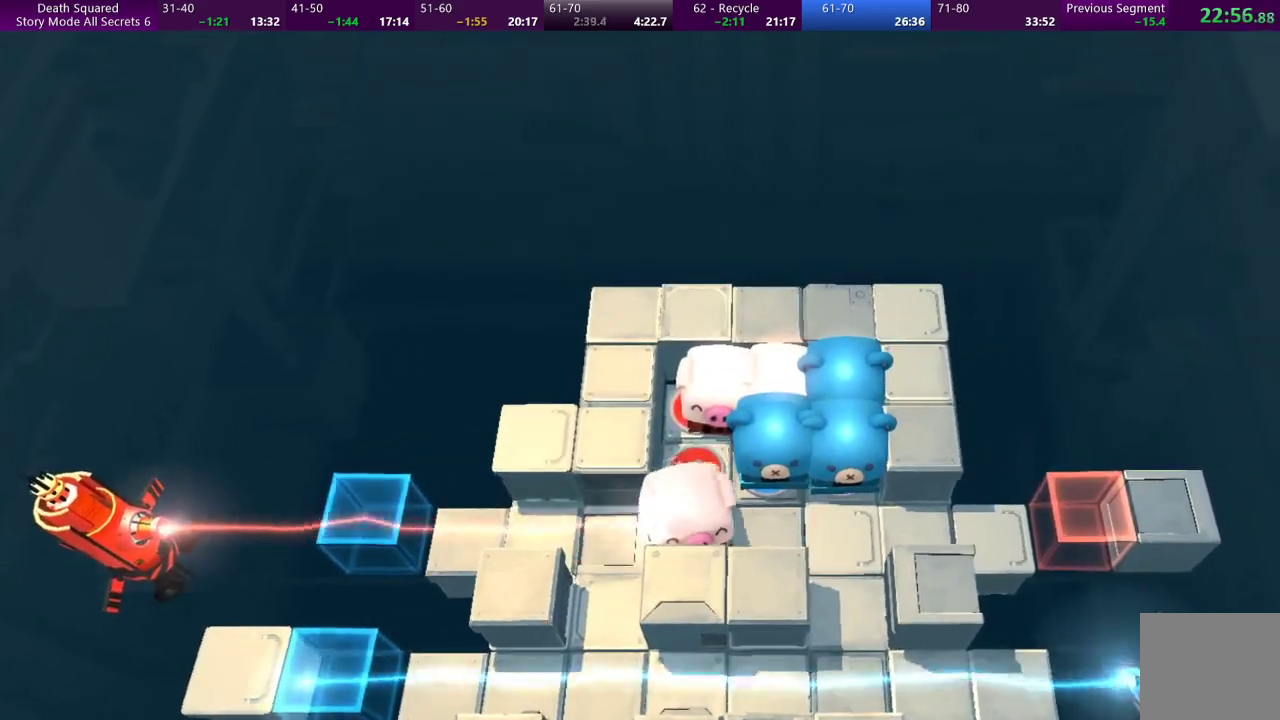
{"buttons": [], "left_stick": "center", "events": [[33, "left_stick", "up"], [167, "CROSS", "down"], [300, "CROSS", "up"], [333, "left_stick", "center"], [367, "CROSS", "down"], [467, "CROSS", "up"]]}
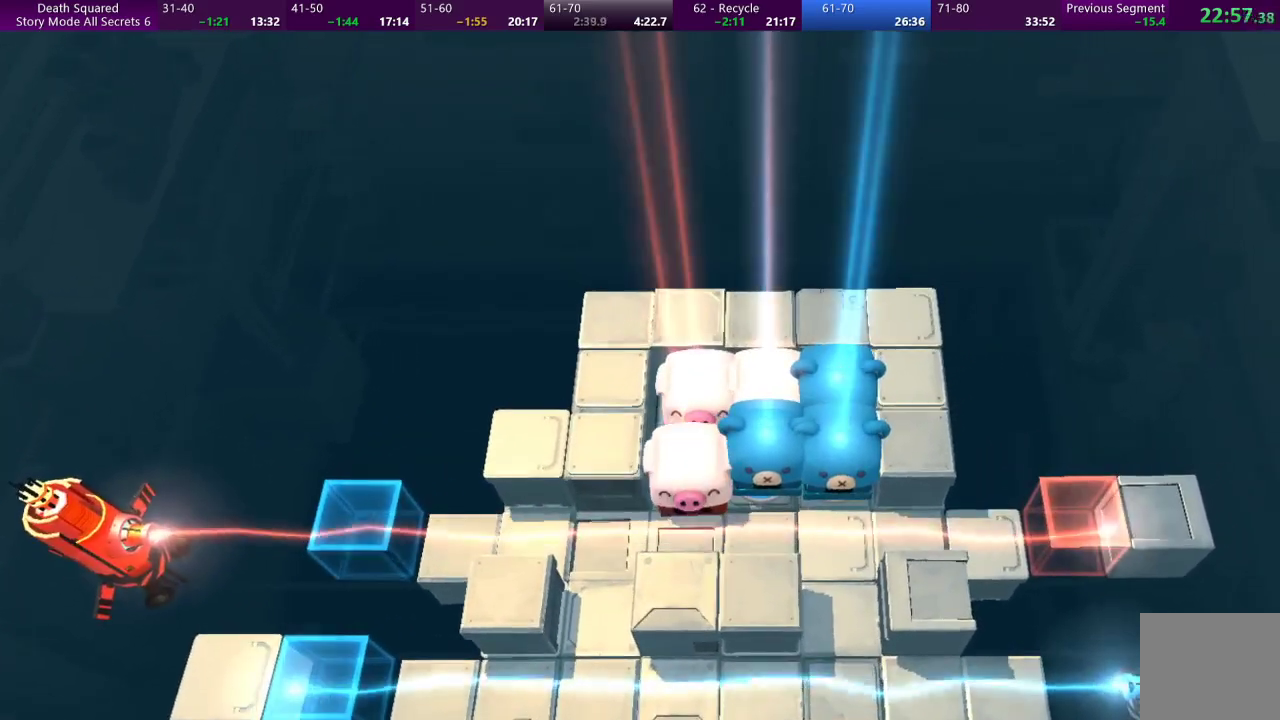
{"buttons": [], "left_stick": "center", "events": [[67, "CROSS", "down"], [133, "CROSS", "up"], [233, "CROSS", "down"], [300, "CROSS", "up"], [400, "CROSS", "down"], [500, "CROSS", "up"]]}
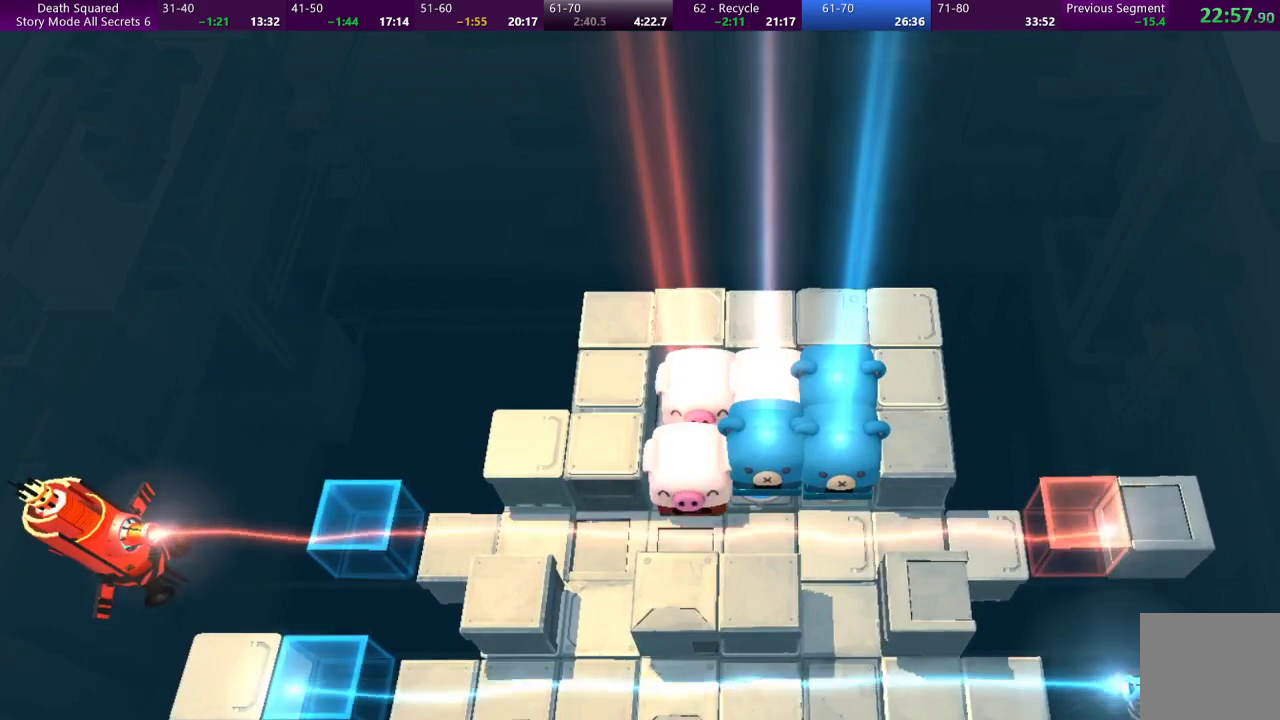
{"buttons": ["CROSS"], "left_stick": "center", "events": [[67, "CROSS", "down"], [167, "CROSS", "up"], [233, "CROSS", "down"], [367, "CROSS", "up"], [433, "CROSS", "down"]]}
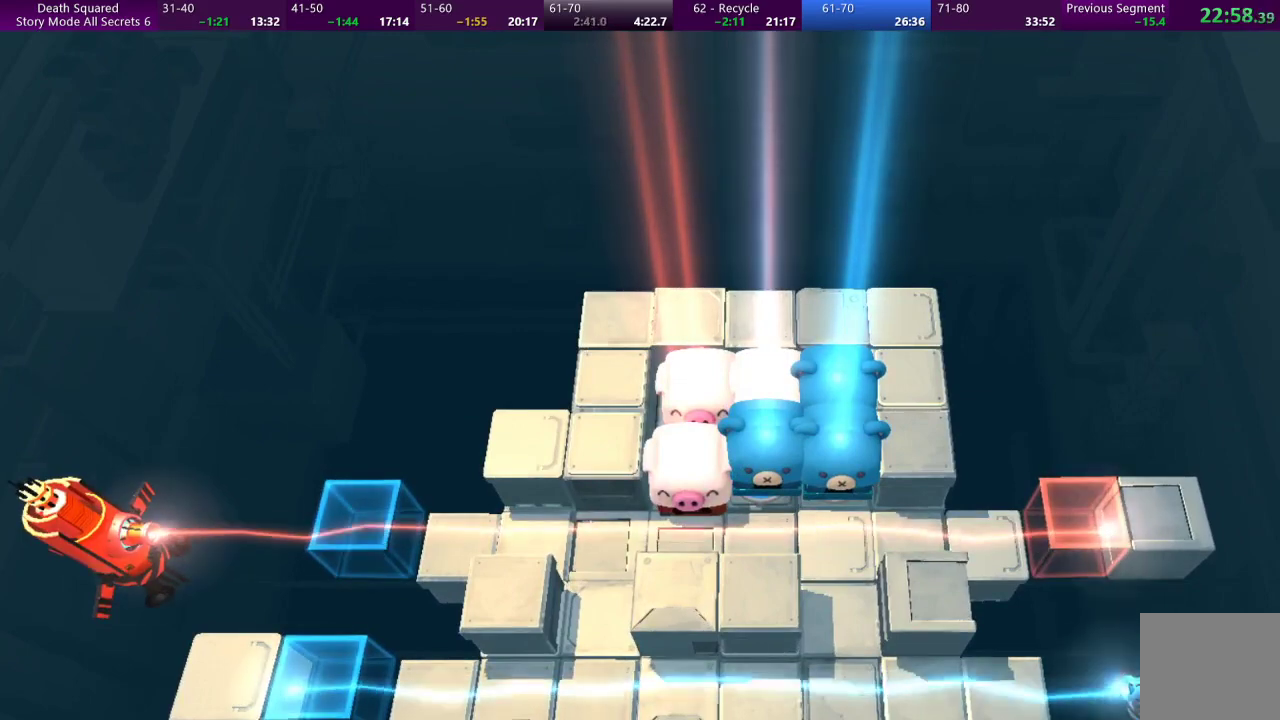
{"buttons": ["CROSS"], "left_stick": "center", "events": [[33, "CROSS", "up"], [133, "CROSS", "down"], [233, "CROSS", "up"], [300, "CROSS", "down"], [400, "CROSS", "up"], [467, "CROSS", "down"]]}
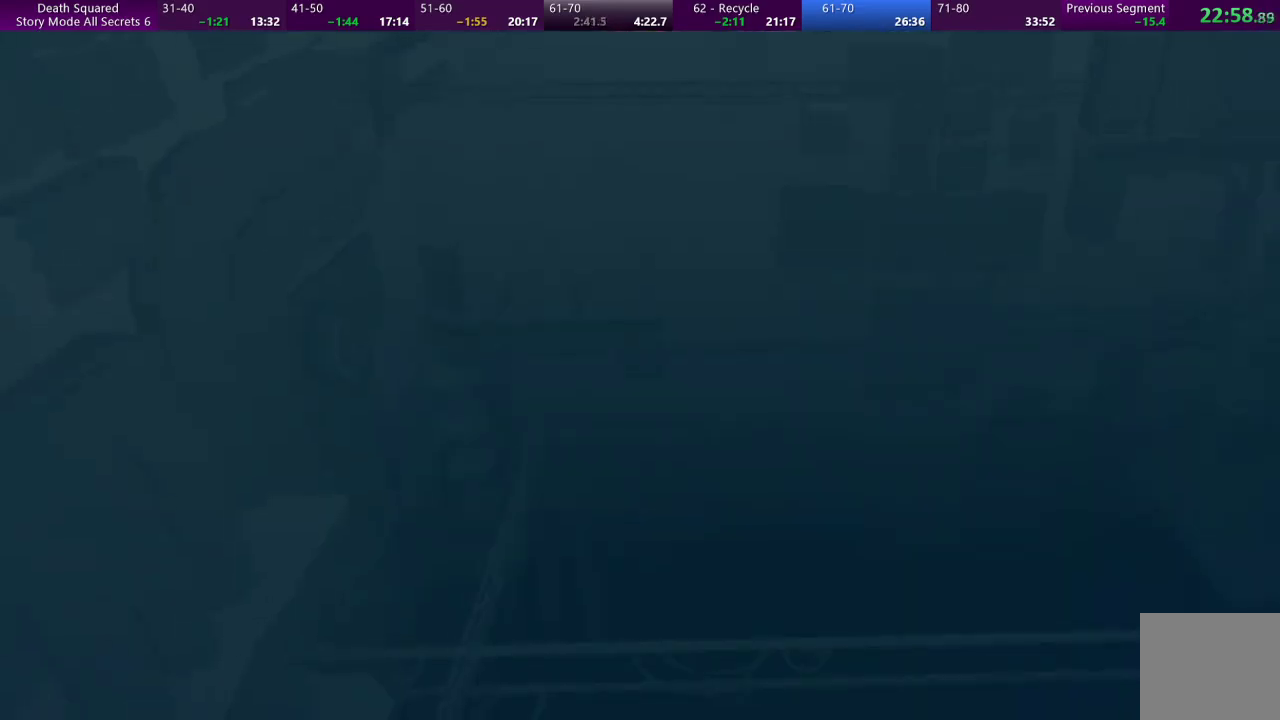
{"buttons": ["CROSS"], "left_stick": "center", "events": [[67, "CROSS", "up"], [133, "CROSS", "down"], [233, "CROSS", "up"], [300, "CROSS", "down"], [400, "CROSS", "up"], [467, "CROSS", "down"]]}
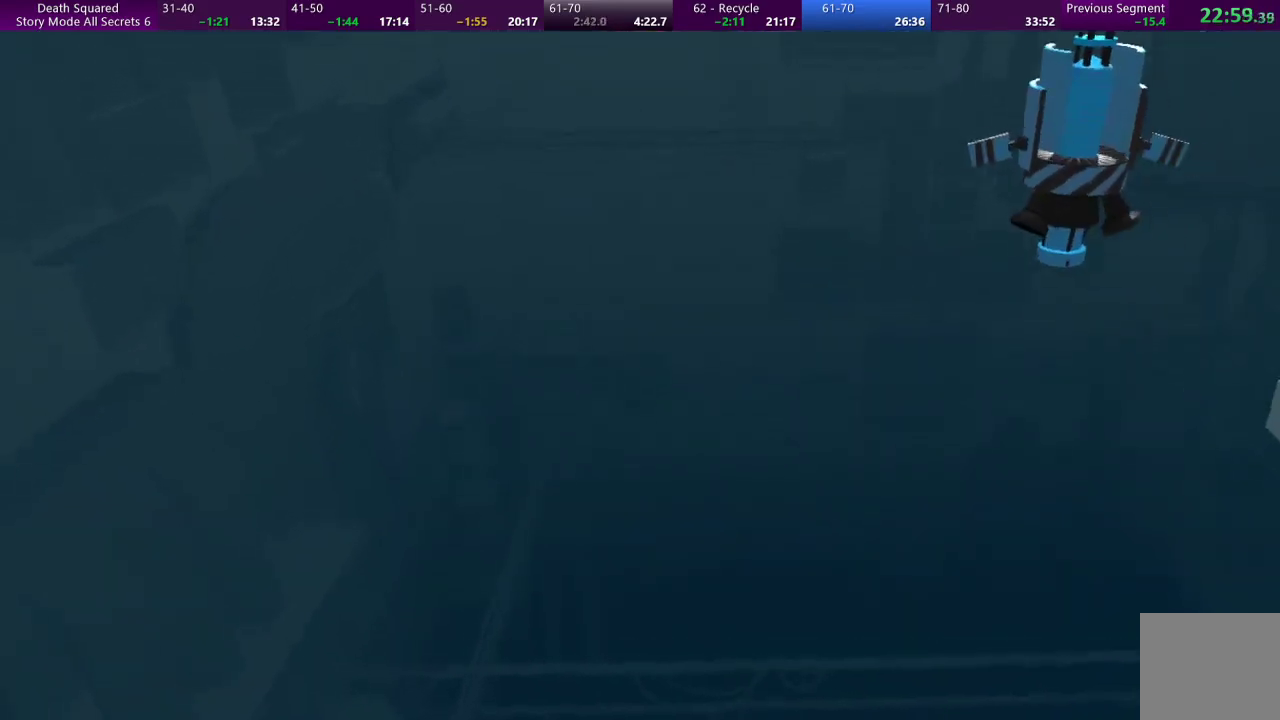
{"buttons": [], "left_stick": "center", "events": [[100, "CROSS", "up"]]}
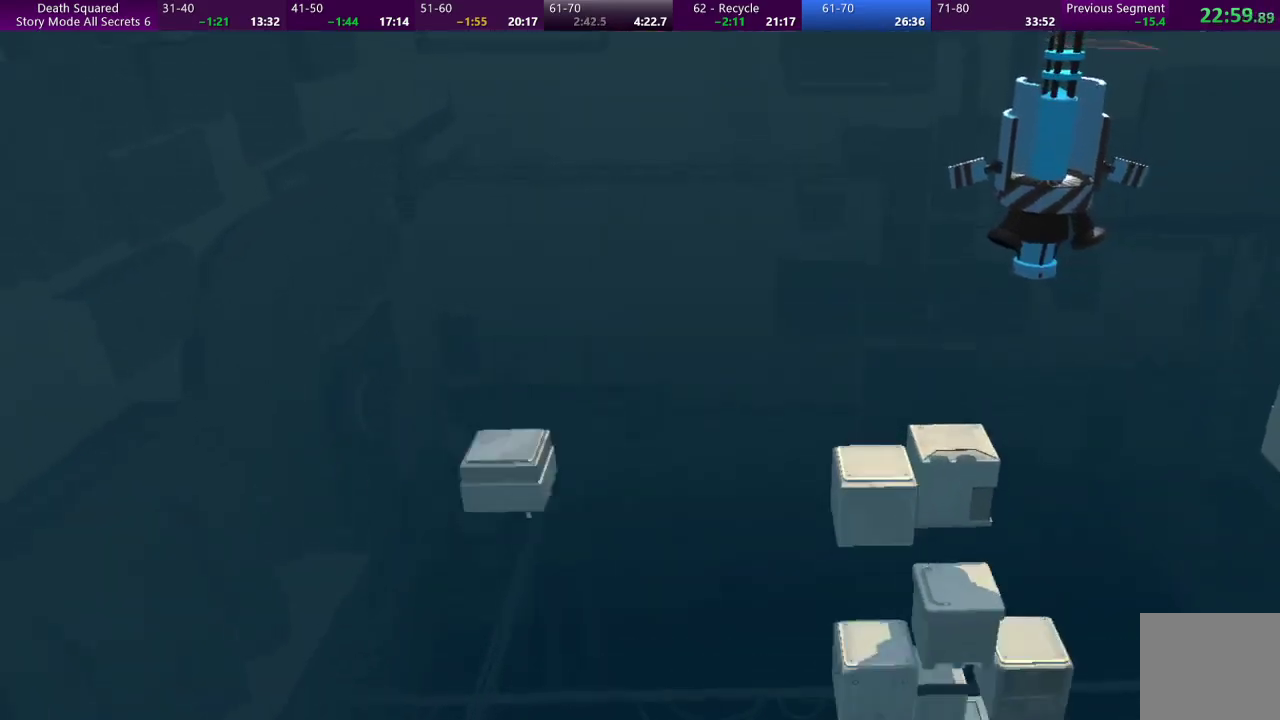
{"buttons": [], "left_stick": "center", "events": []}
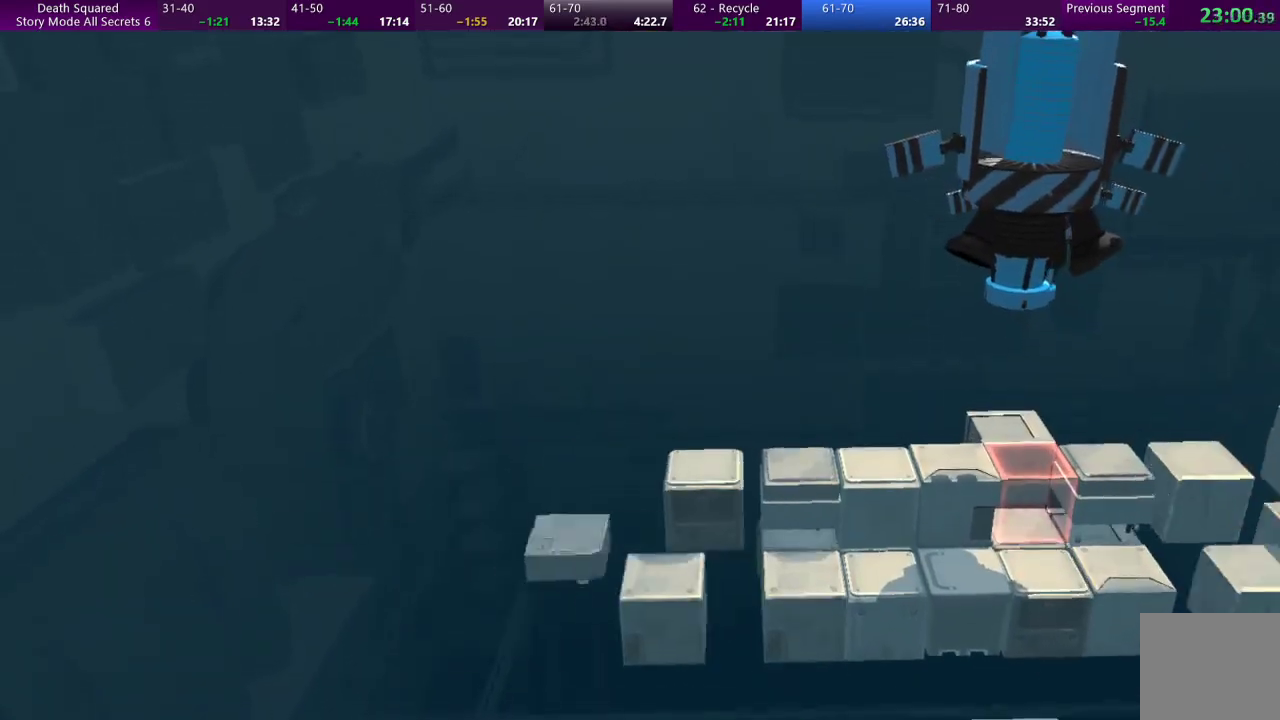
{"buttons": [], "left_stick": "center", "events": []}
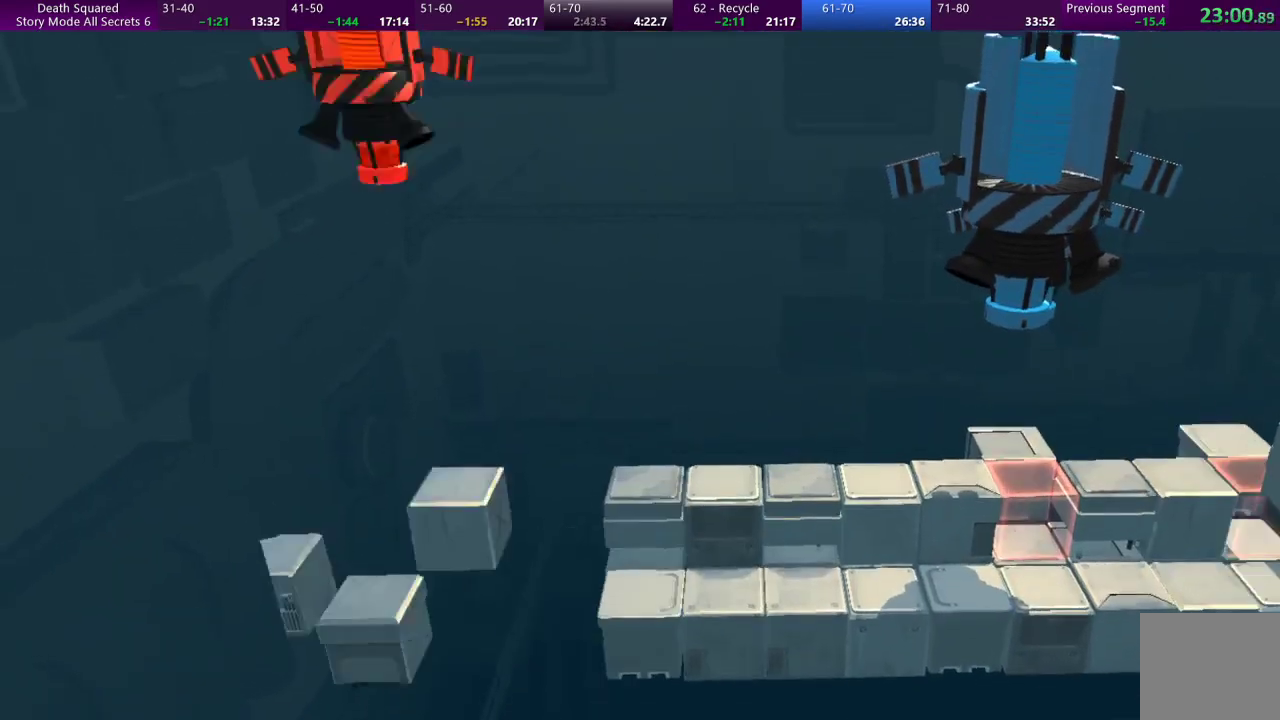
{"buttons": [], "left_stick": "center", "events": []}
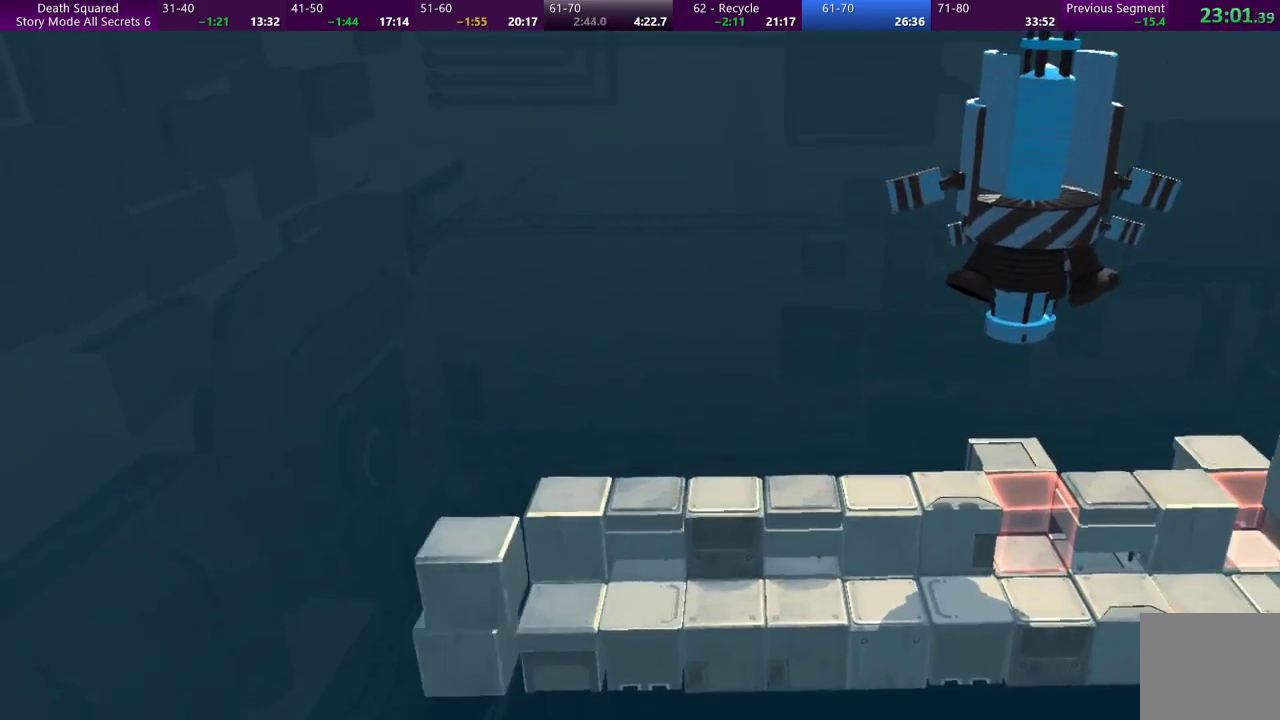
{"buttons": [], "left_stick": "center", "events": []}
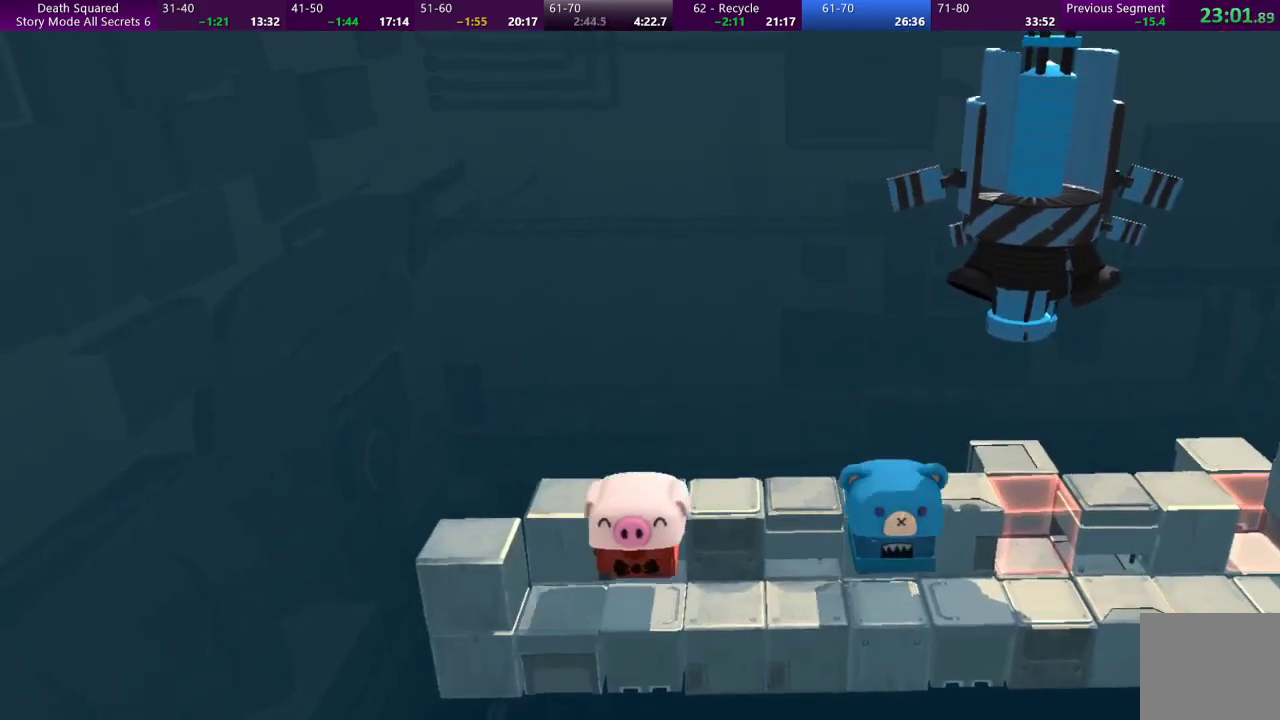
{"buttons": [], "left_stick": "right", "events": [[233, "left_stick", "right"]]}
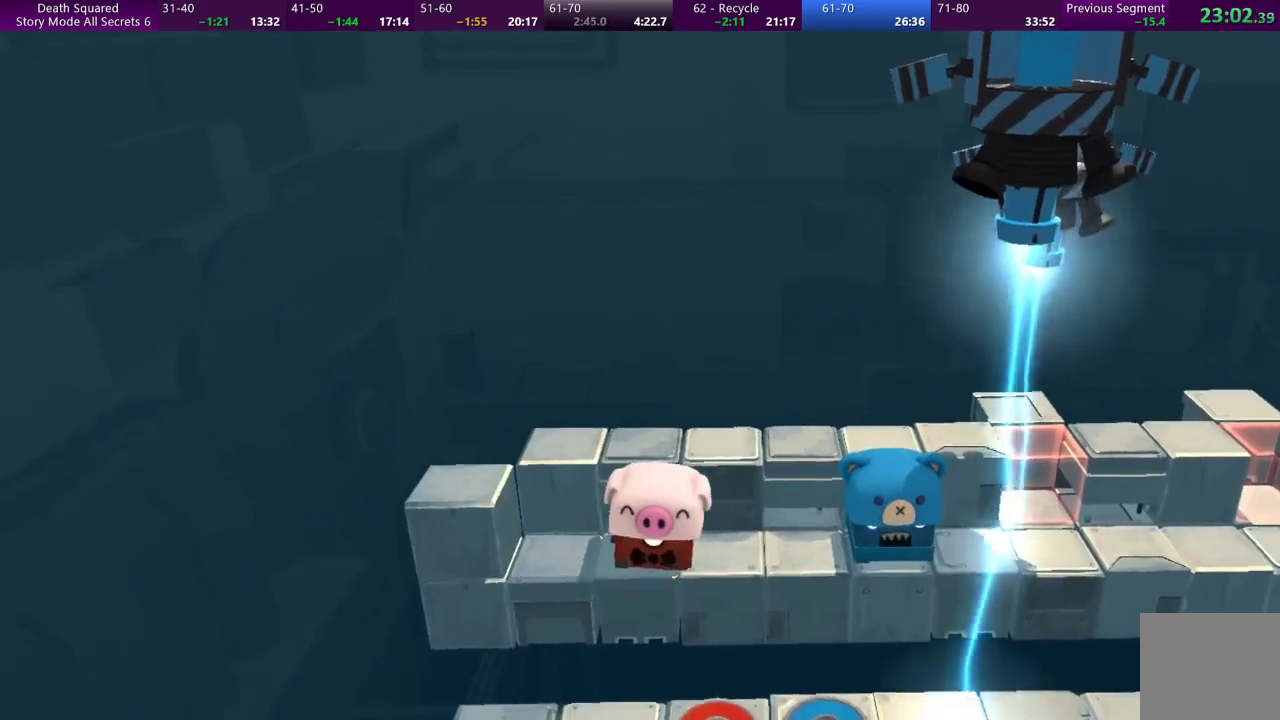
{"buttons": [], "left_stick": "center", "events": [[500, "left_stick", "center"]]}
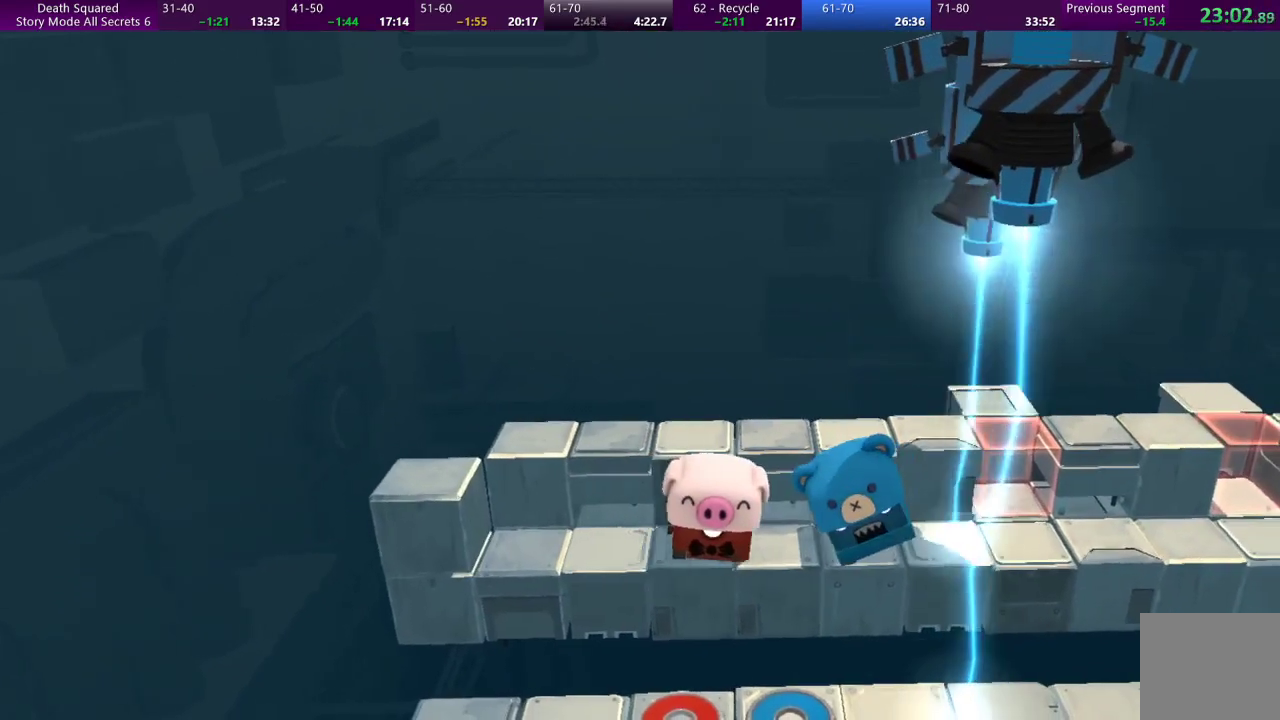
{"buttons": [], "left_stick": "center", "events": []}
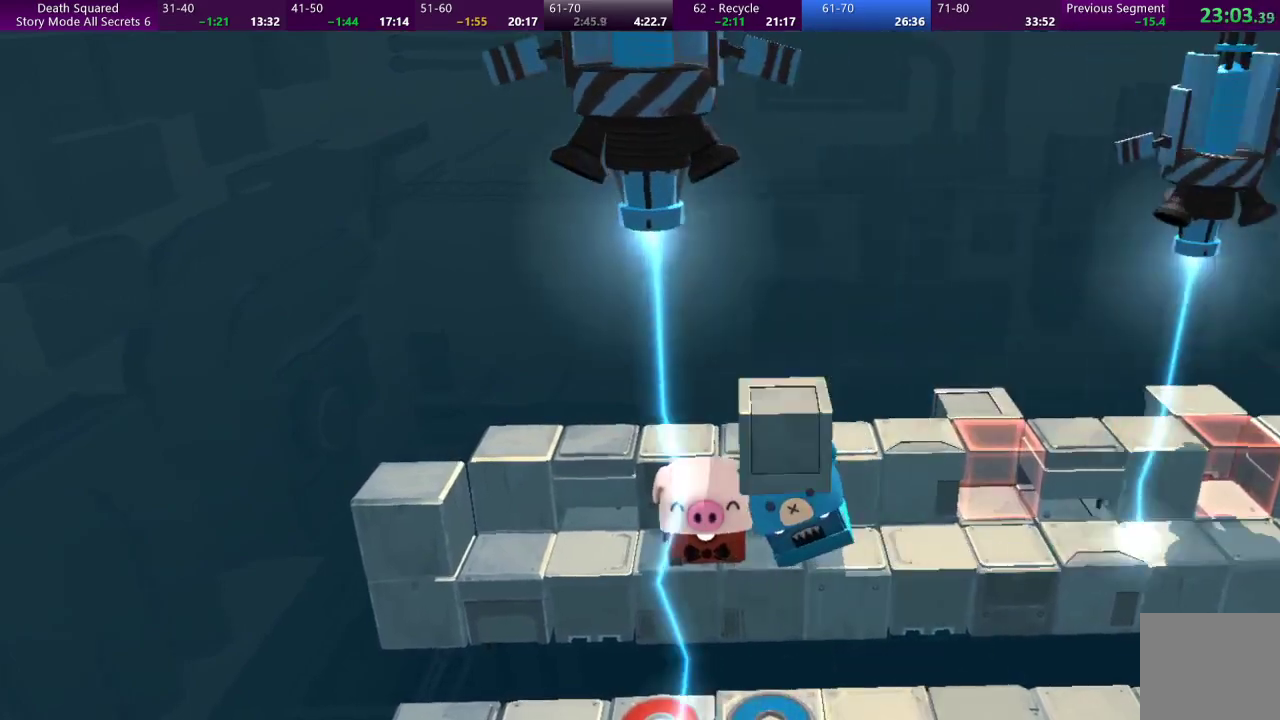
{"buttons": ["DPAD_RIGHT"], "left_stick": "right", "events": [[100, "DPAD_RIGHT", "down"], [133, "left_stick", "right"]]}
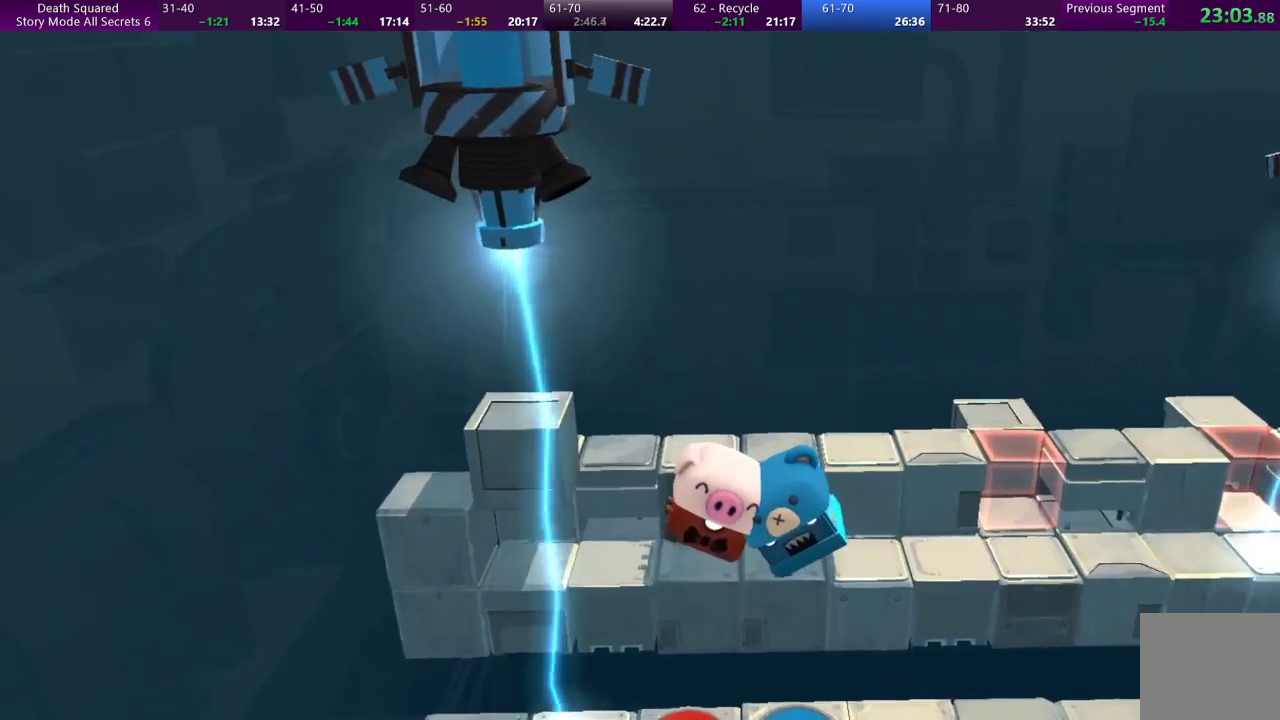
{"buttons": ["DPAD_RIGHT"], "left_stick": "right", "events": [[300, "DPAD_UP", "down"], [467, "DPAD_UP", "up"]]}
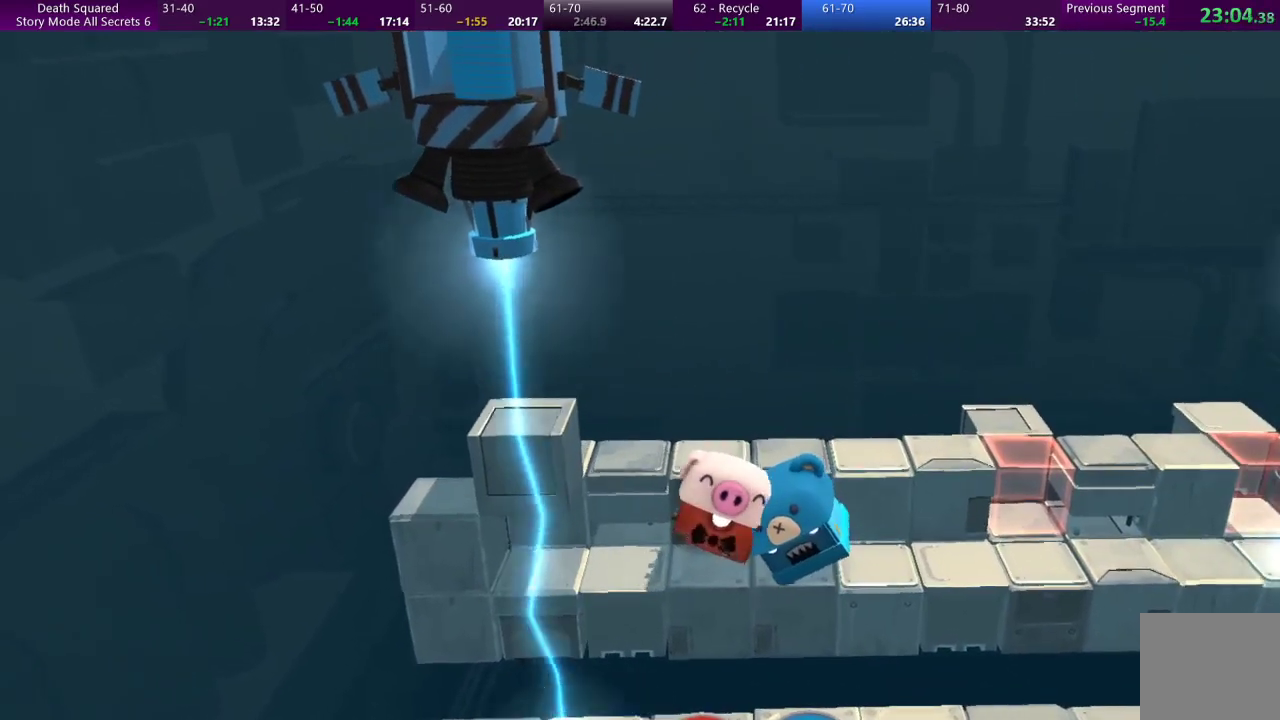
{"buttons": ["DPAD_UP", "DPAD_RIGHT"], "left_stick": "right", "events": [[367, "DPAD_UP", "down"]]}
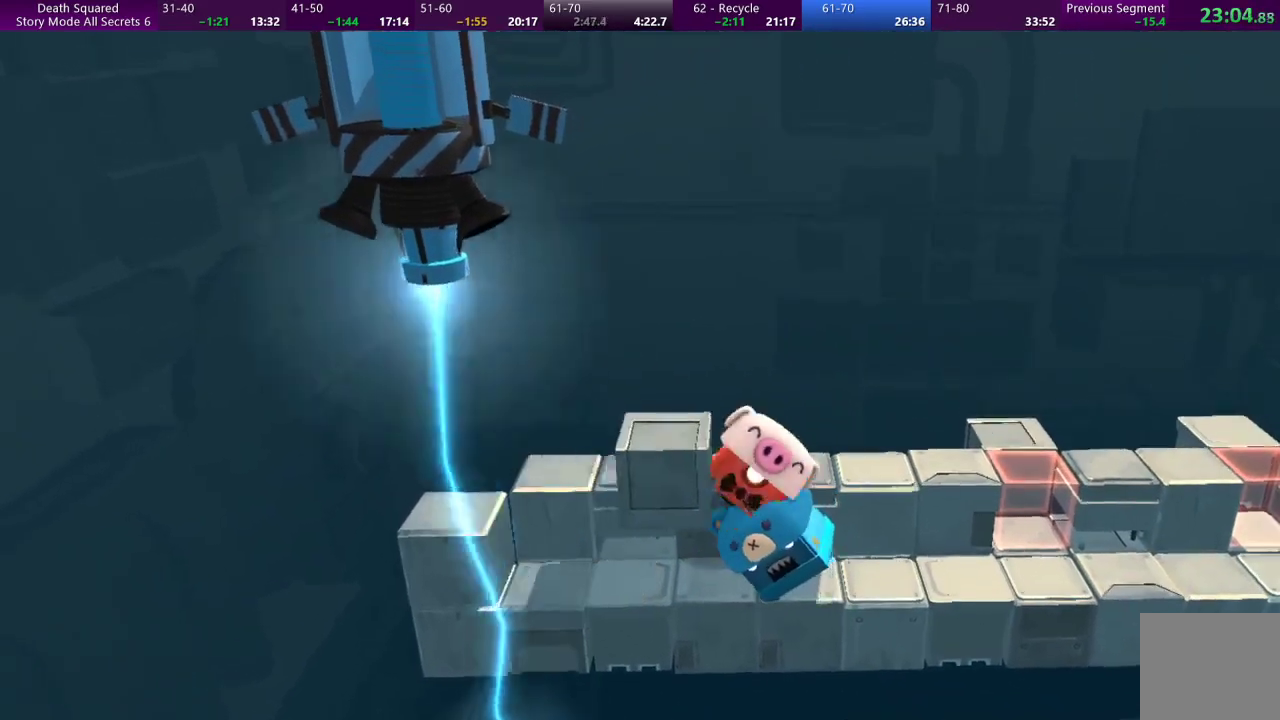
{"buttons": [], "left_stick": "center", "events": [[67, "DPAD_RIGHT", "up"], [67, "DPAD_UP", "up"], [67, "left_stick", "up-right"], [400, "left_stick", "center"]]}
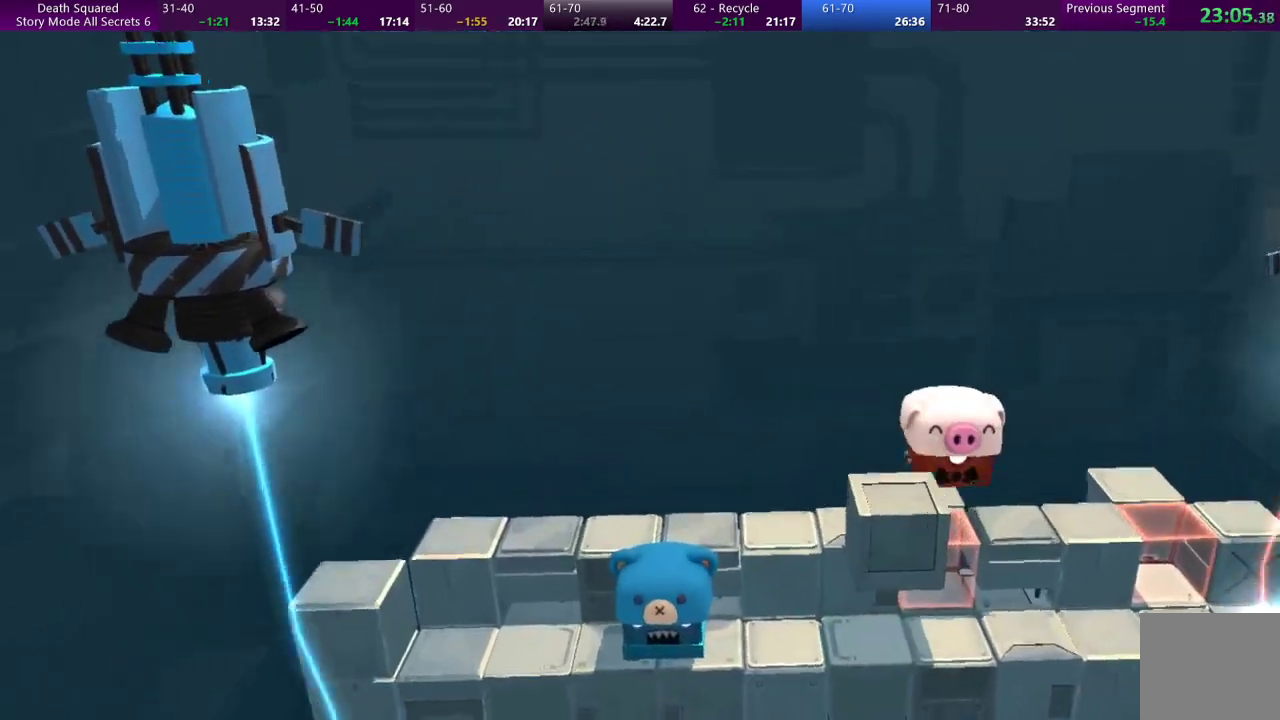
{"buttons": [], "left_stick": "center", "events": [[200, "left_stick", "up-left"], [267, "left_stick", "center"]]}
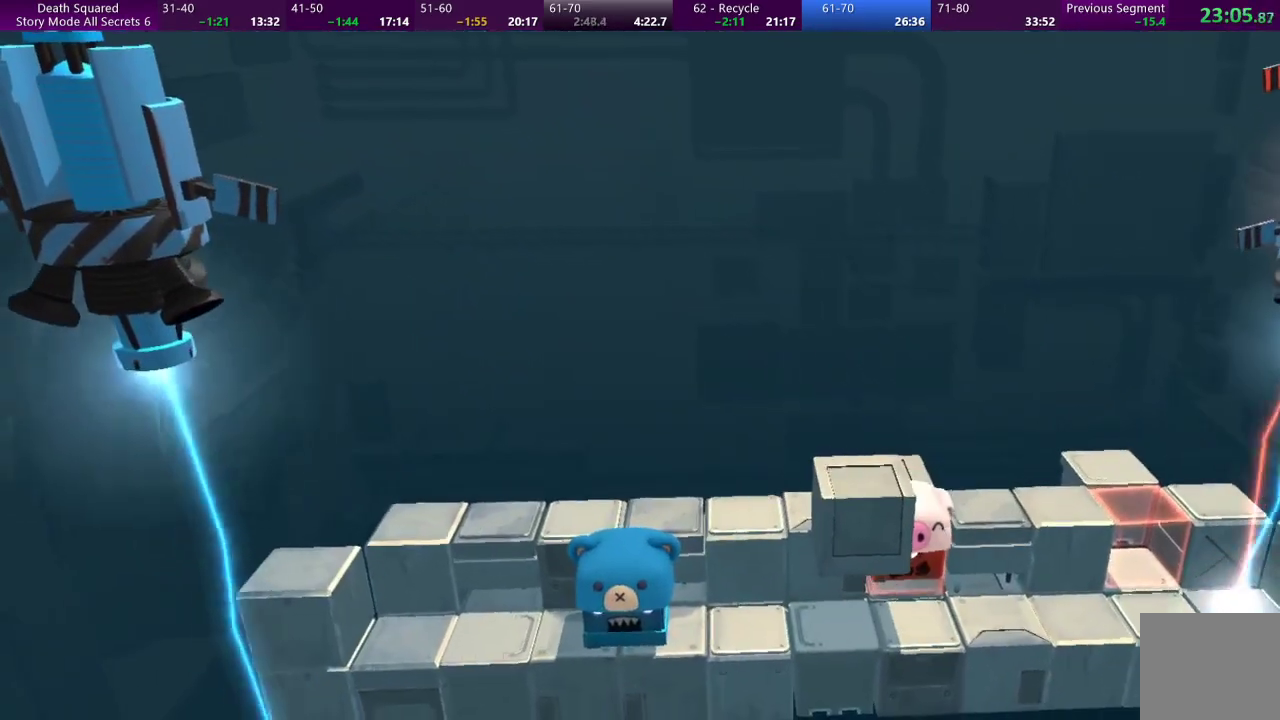
{"buttons": [], "left_stick": "down", "events": [[467, "left_stick", "down"]]}
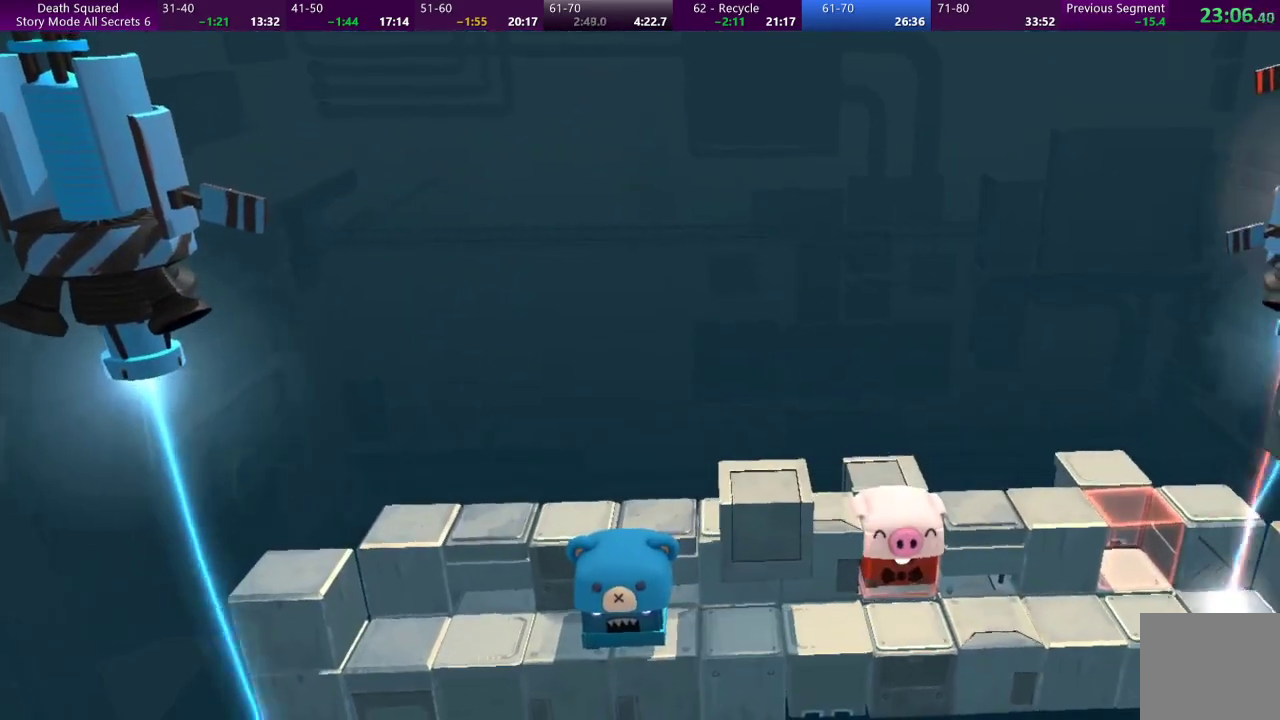
{"buttons": [], "left_stick": "left", "events": [[433, "left_stick", "left"]]}
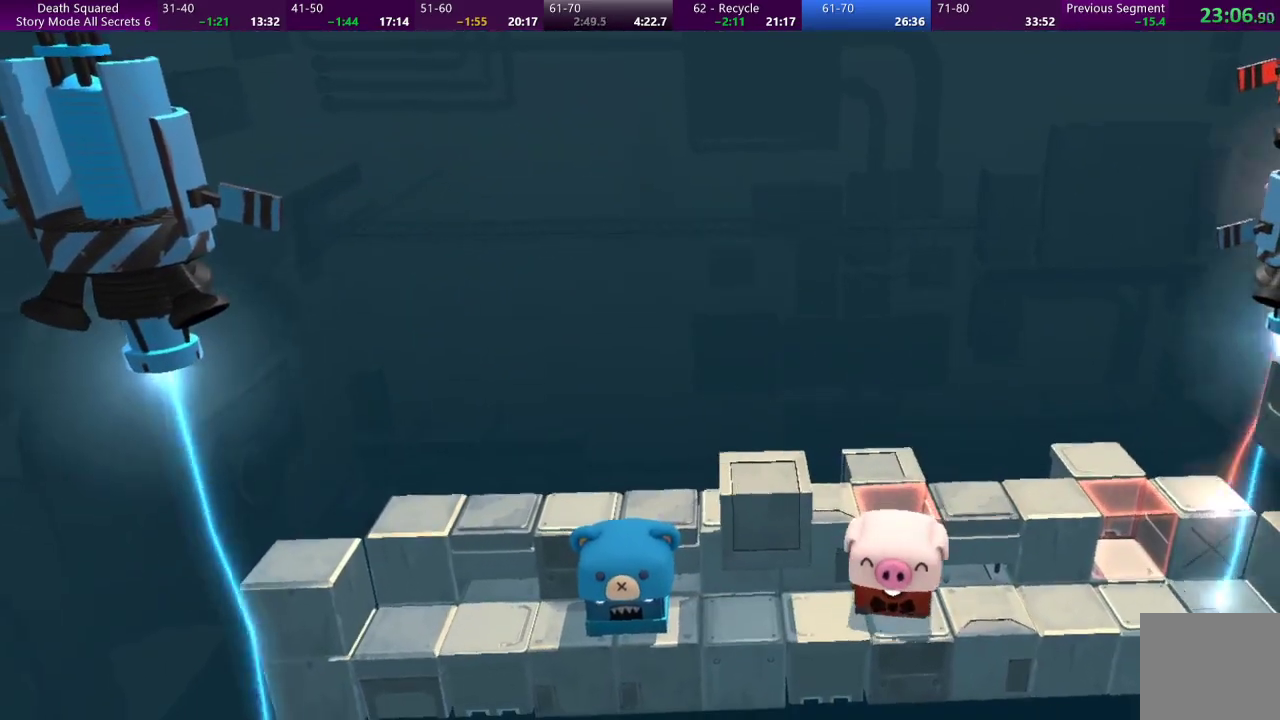
{"buttons": [], "left_stick": "down-left", "events": [[467, "left_stick", "down-left"]]}
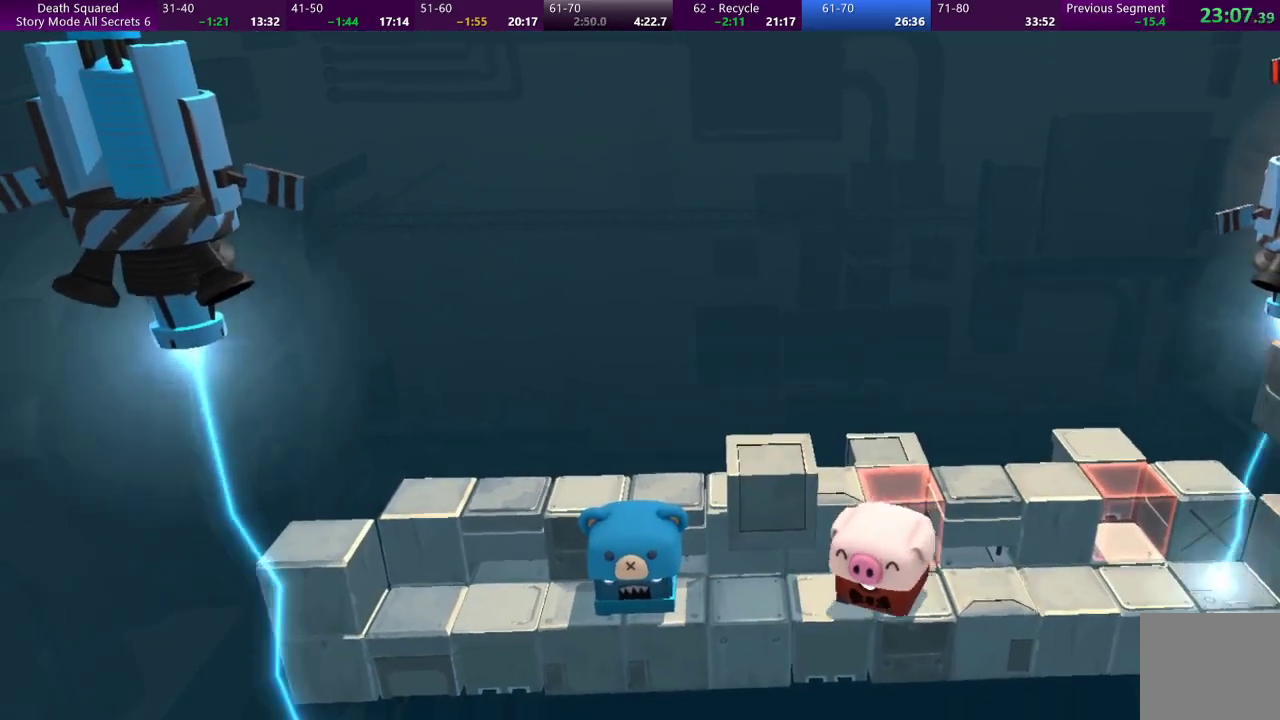
{"buttons": [], "left_stick": "left", "events": [[67, "left_stick", "left"]]}
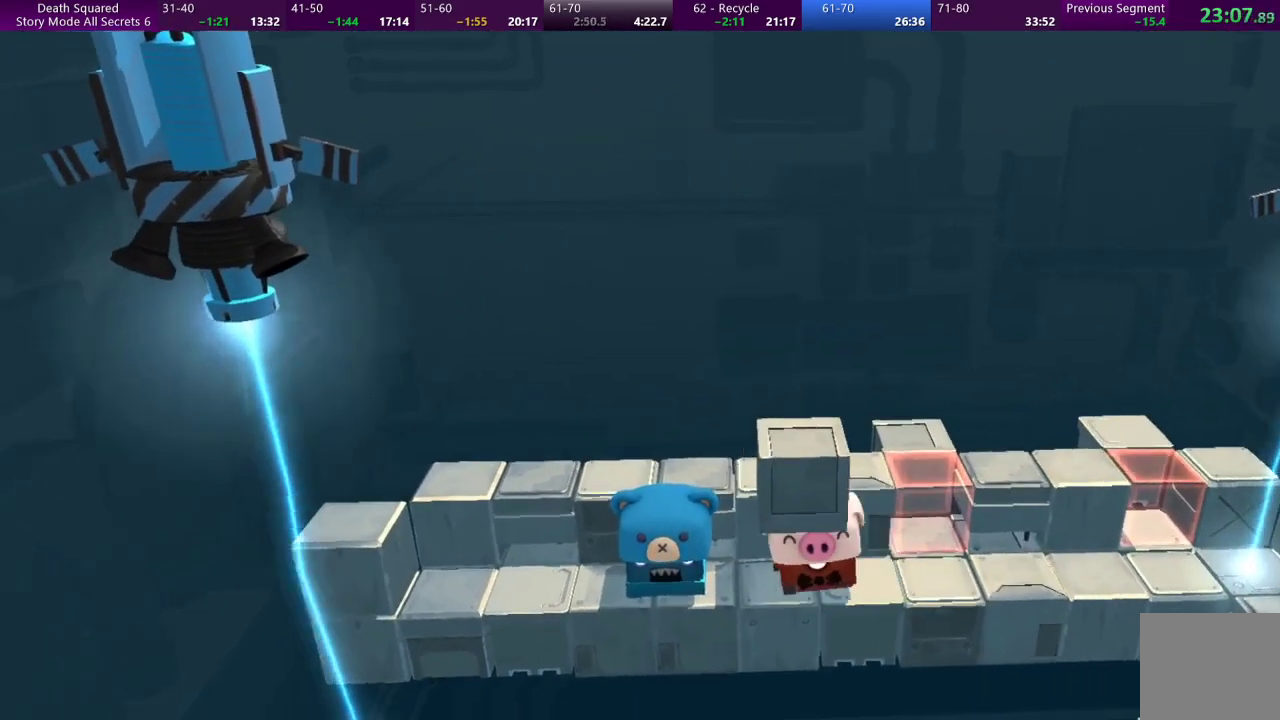
{"buttons": [], "left_stick": "center", "events": [[400, "left_stick", "center"]]}
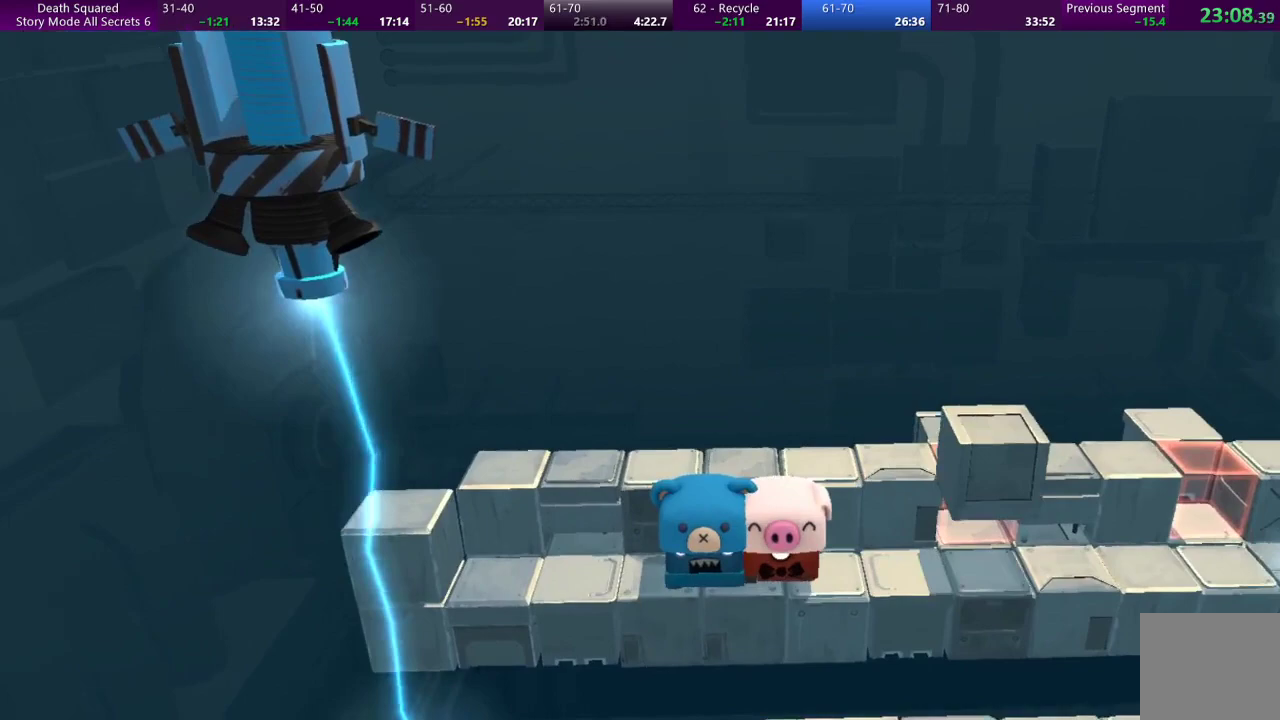
{"buttons": [], "left_stick": "center", "events": []}
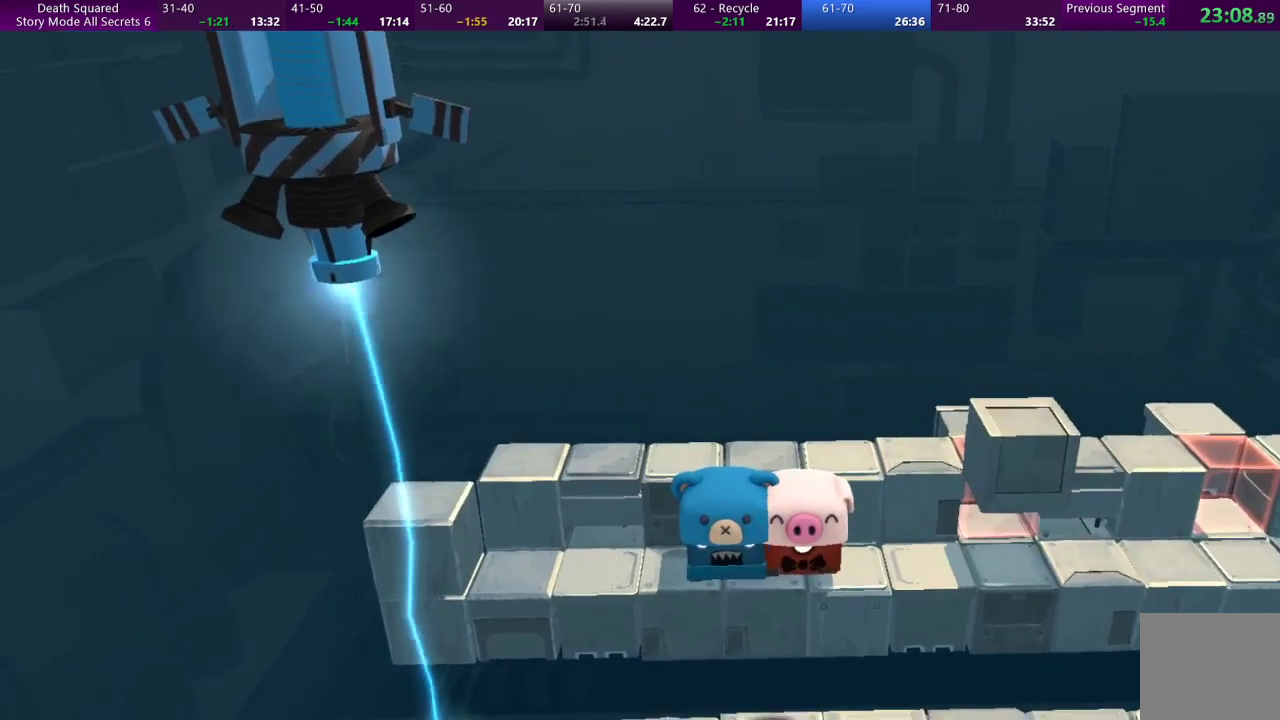
{"buttons": [], "left_stick": "center", "events": []}
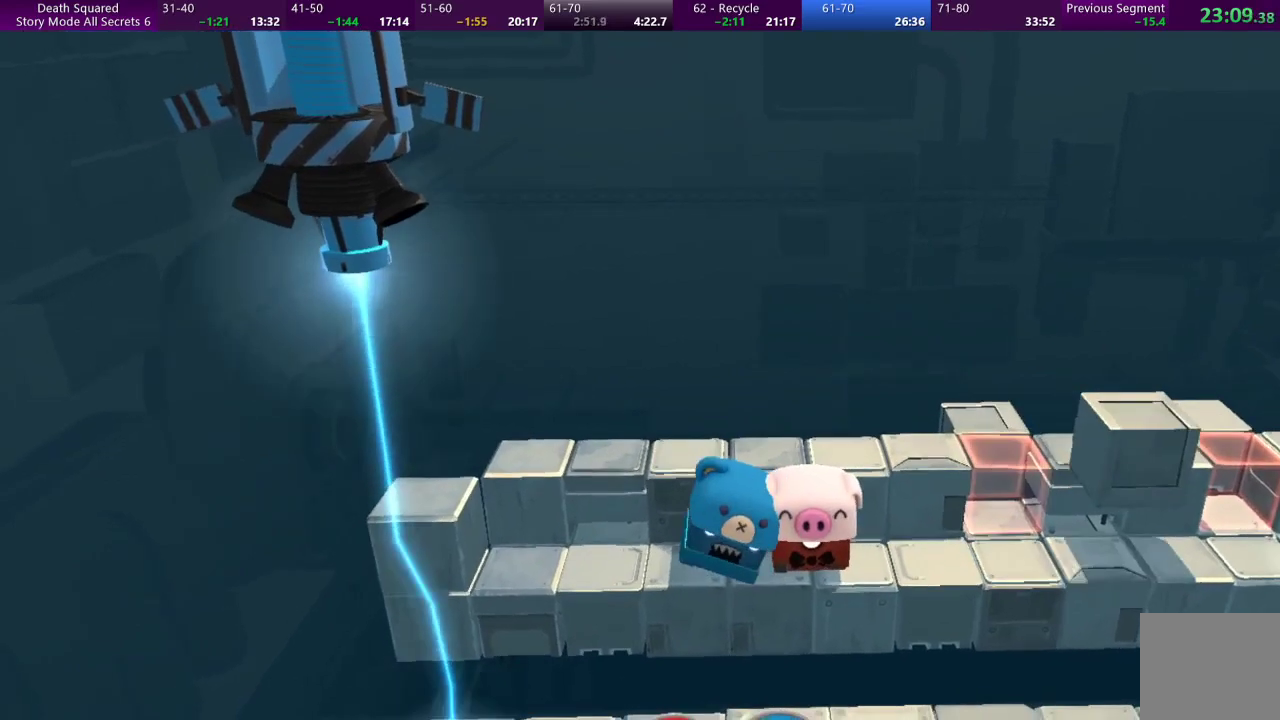
{"buttons": ["DPAD_LEFT"], "left_stick": "left", "events": [[33, "DPAD_LEFT", "down"], [133, "left_stick", "left"]]}
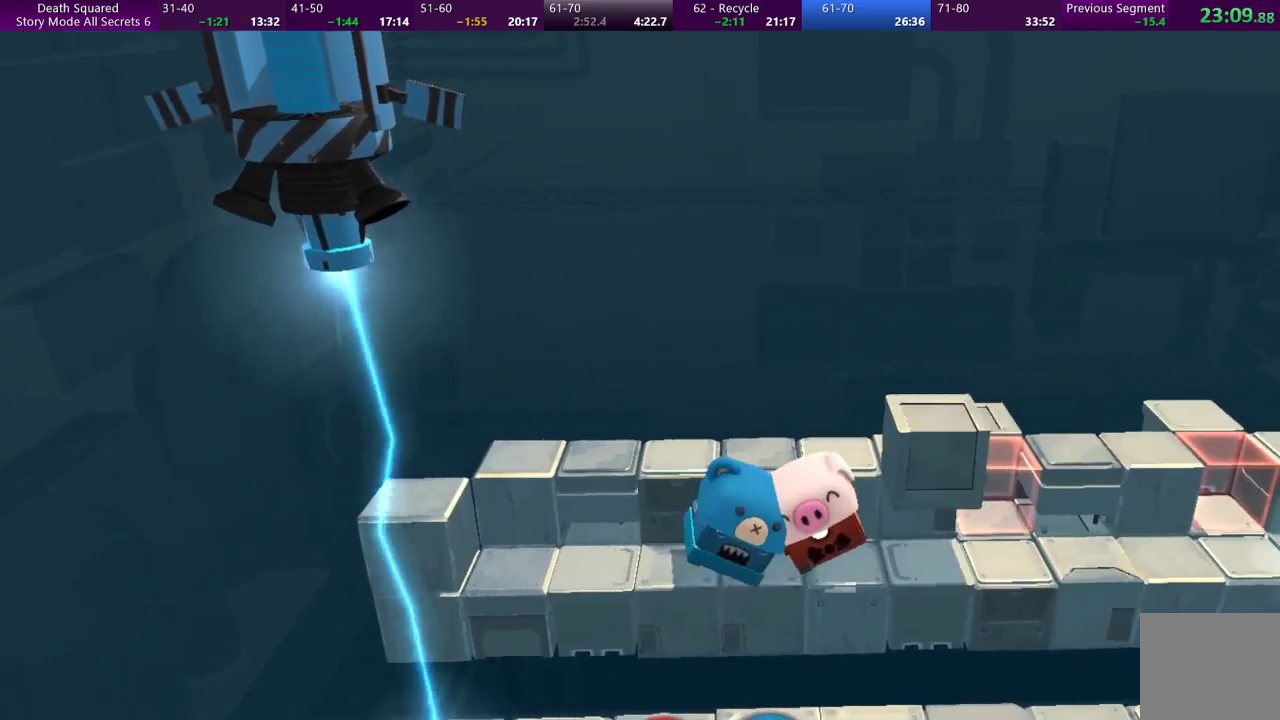
{"buttons": ["DPAD_LEFT"], "left_stick": "left", "events": [[233, "DPAD_DOWN", "down"], [300, "DPAD_DOWN", "up"]]}
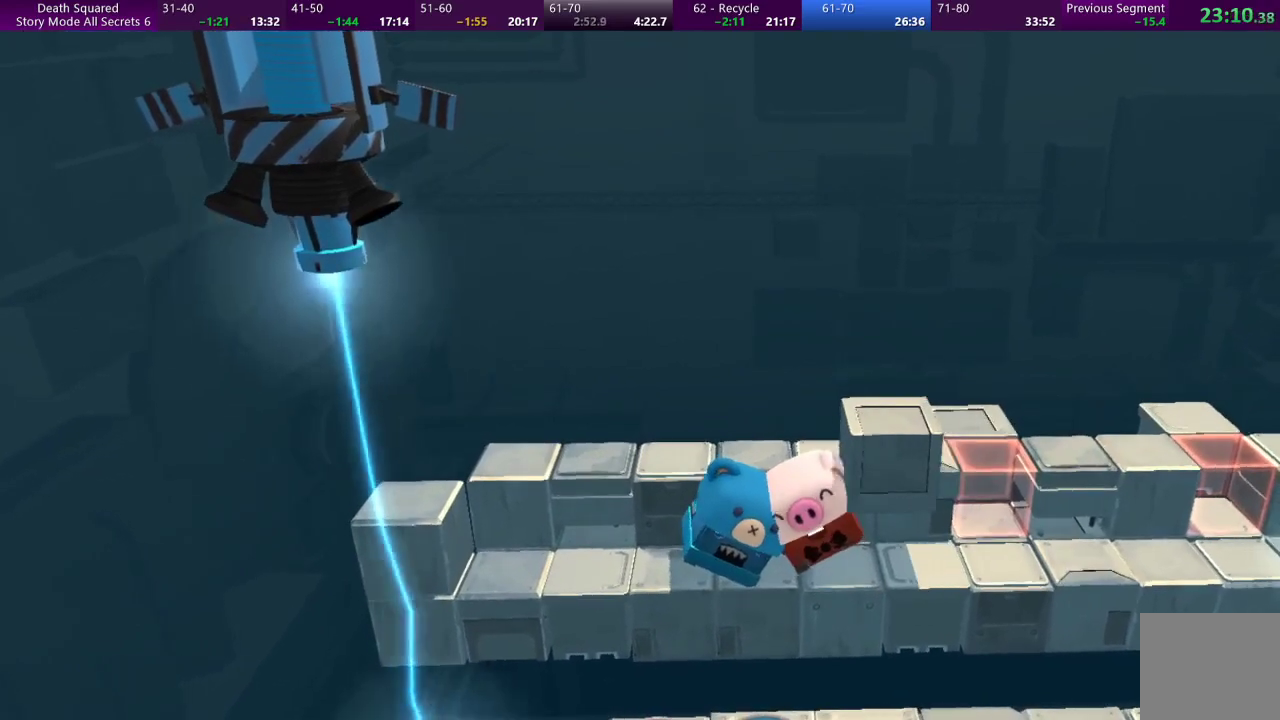
{"buttons": ["DPAD_DOWN", "DPAD_LEFT"], "left_stick": "left", "events": [[333, "DPAD_DOWN", "down"]]}